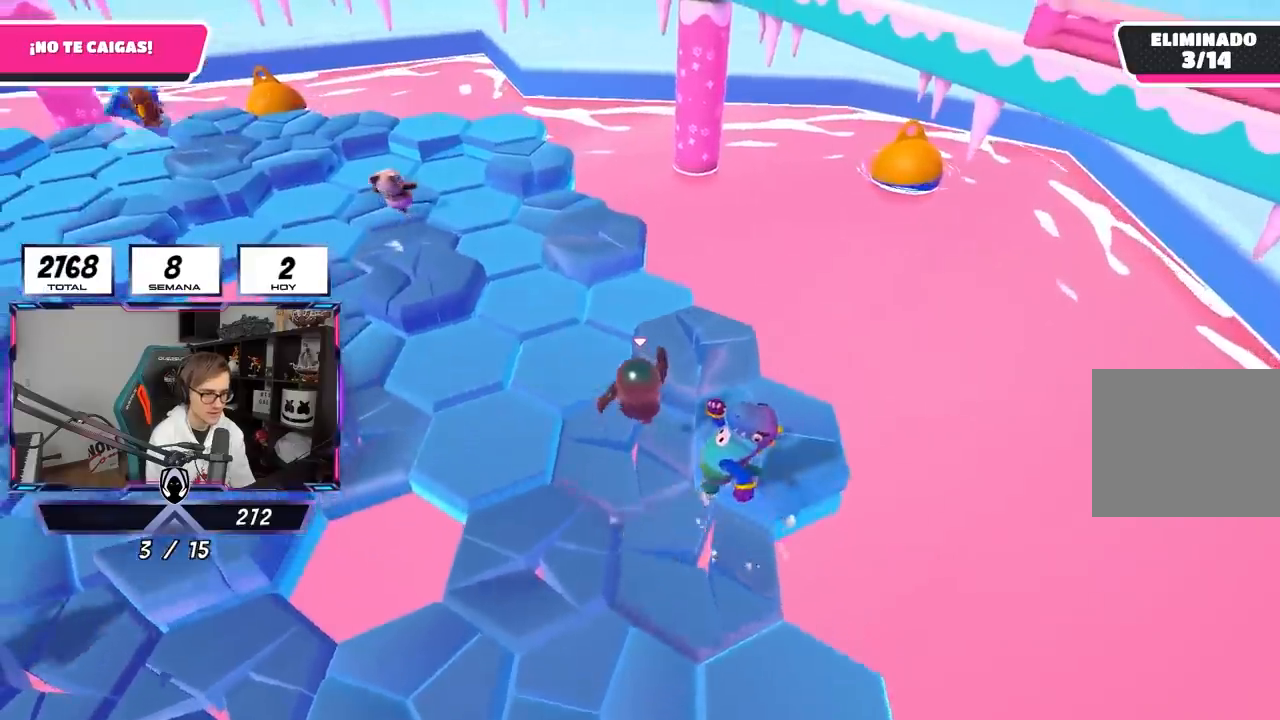
Gameplay with a controller (PlayStation layout); each line is a JSON object with the inputs held at the frame after it. "events" lists button and stick changes between this image and that frame as [ms after this image, input, new state], when the widget could be followed in between.
{"buttons": [], "left_stick": "up", "right_stick": "down-left", "events": [[17, "left_stick", "right"], [117, "left_stick", "down-left"], [117, "right_stick", "down-left"], [250, "left_stick", "up"], [250, "right_stick", "center"], [350, "CROSS", "down"], [450, "CROSS", "up"], [483, "right_stick", "down-left"]]}
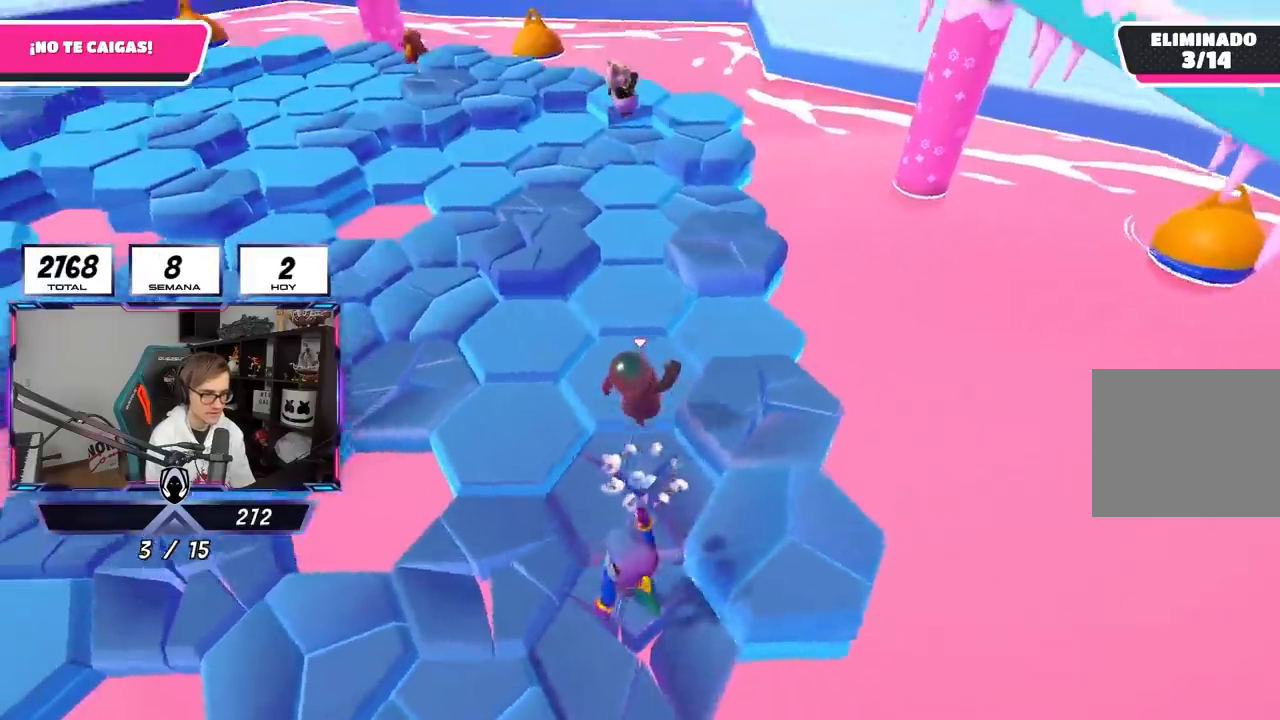
{"buttons": ["CROSS"], "left_stick": "up-right", "right_stick": "center", "events": [[50, "right_stick", "left"], [283, "left_stick", "up-right"], [483, "CROSS", "down"], [500, "right_stick", "center"]]}
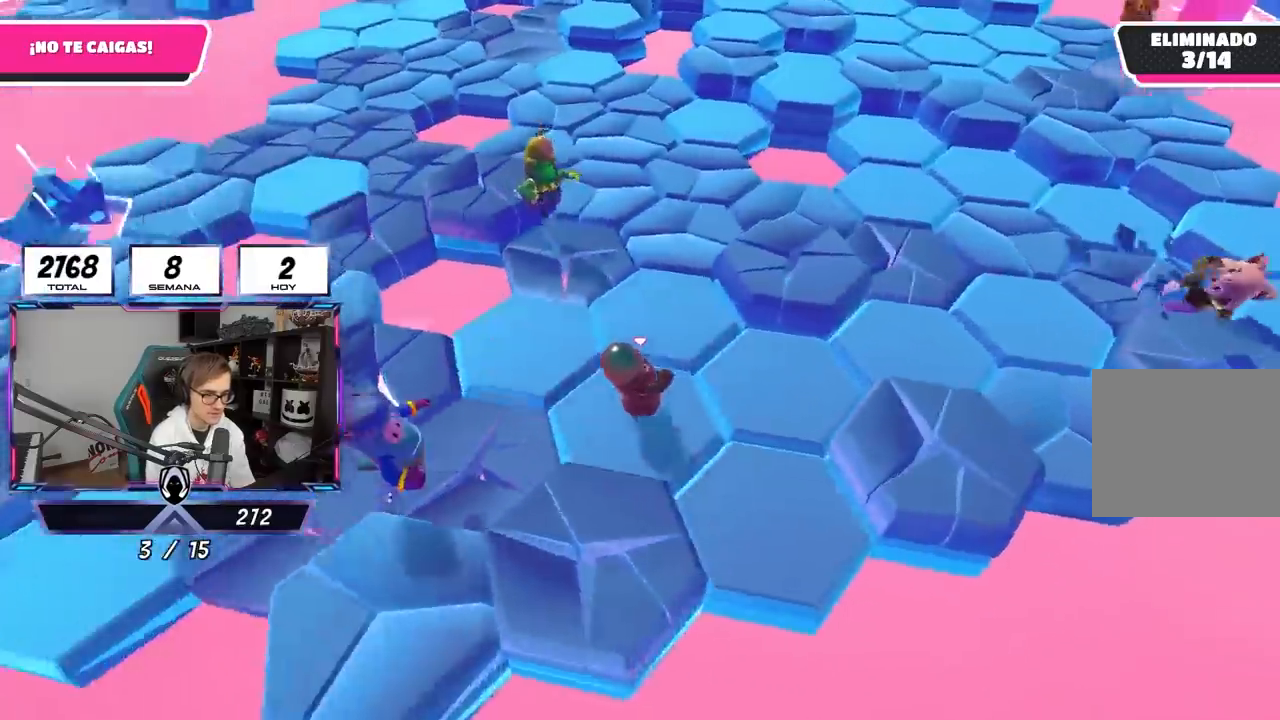
{"buttons": [], "left_stick": "down", "right_stick": "left", "events": [[183, "CROSS", "up"], [300, "left_stick", "down-right"], [383, "right_stick", "down-left"], [400, "left_stick", "down"], [483, "right_stick", "left"]]}
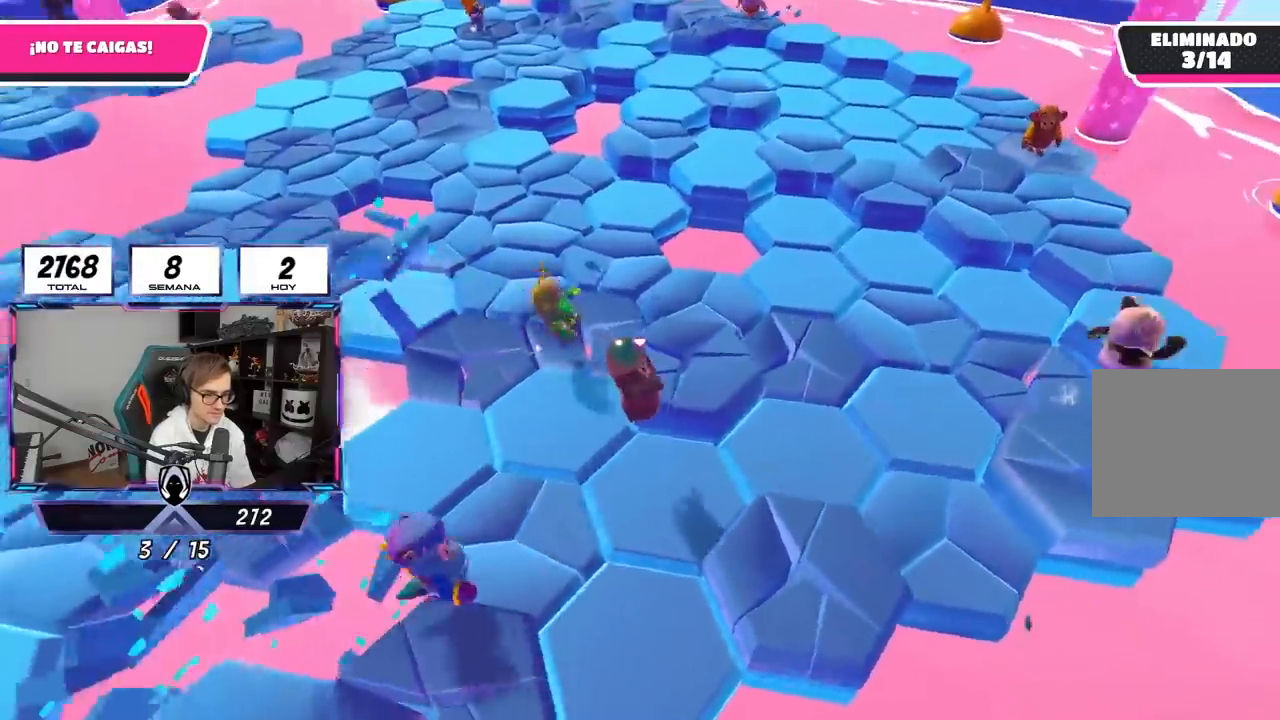
{"buttons": [], "left_stick": "up", "right_stick": "center", "events": [[17, "left_stick", "left"], [83, "right_stick", "center"], [117, "left_stick", "up"], [250, "CROSS", "down"], [450, "CROSS", "up"]]}
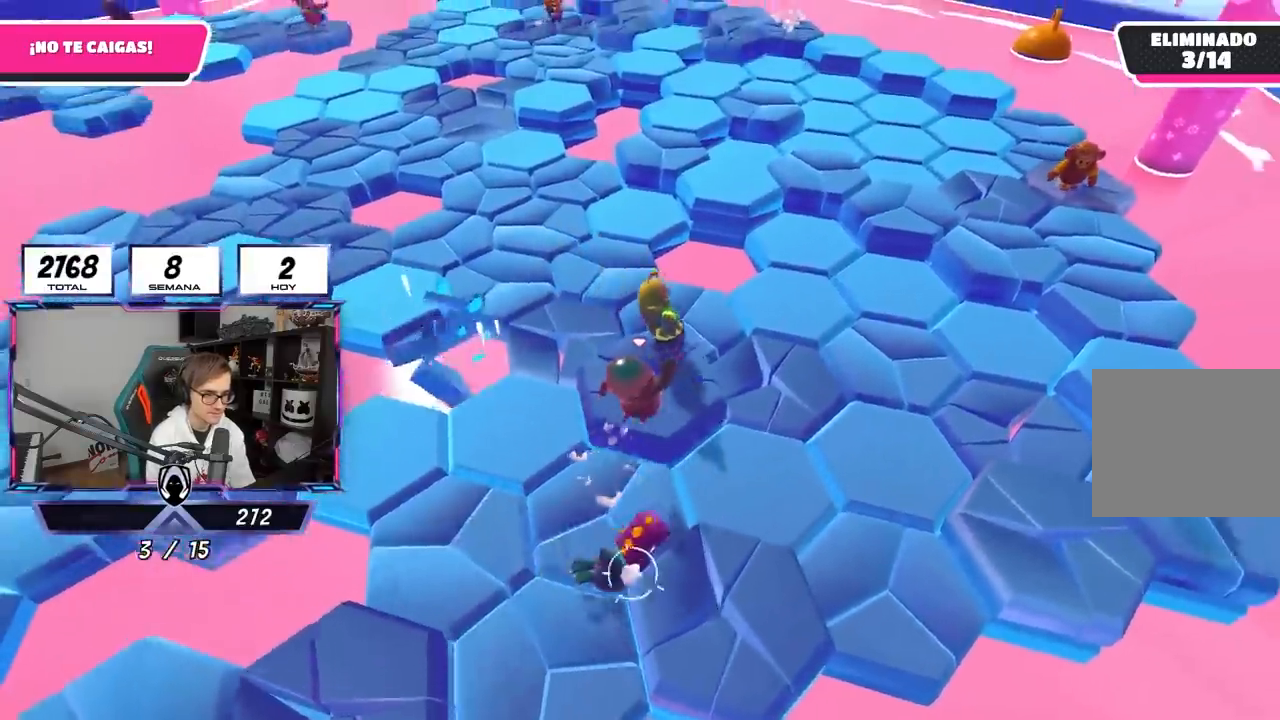
{"buttons": [], "left_stick": "up", "right_stick": "center", "events": [[33, "left_stick", "up-left"], [217, "right_stick", "left"], [283, "left_stick", "up"], [350, "right_stick", "center"]]}
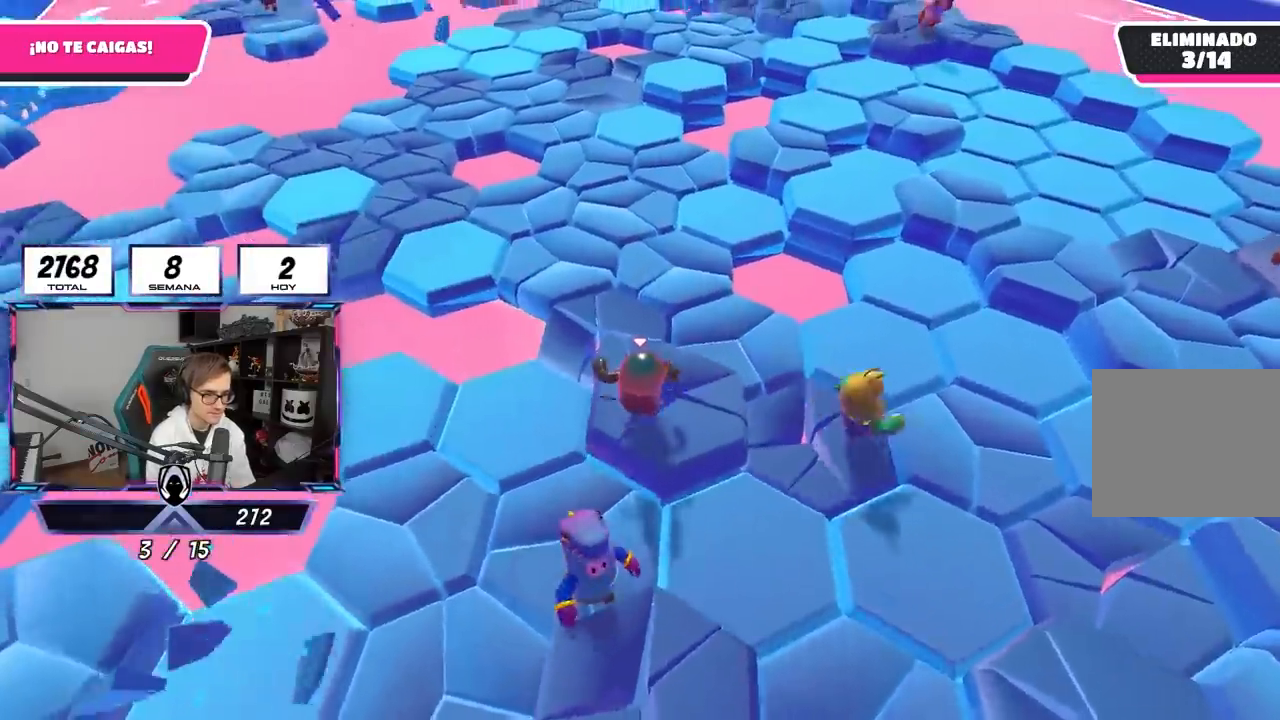
{"buttons": [], "left_stick": "up-right", "right_stick": "down", "events": [[17, "CROSS", "down"], [133, "left_stick", "up-left"], [183, "CROSS", "up"], [367, "left_stick", "up-right"], [383, "right_stick", "down"]]}
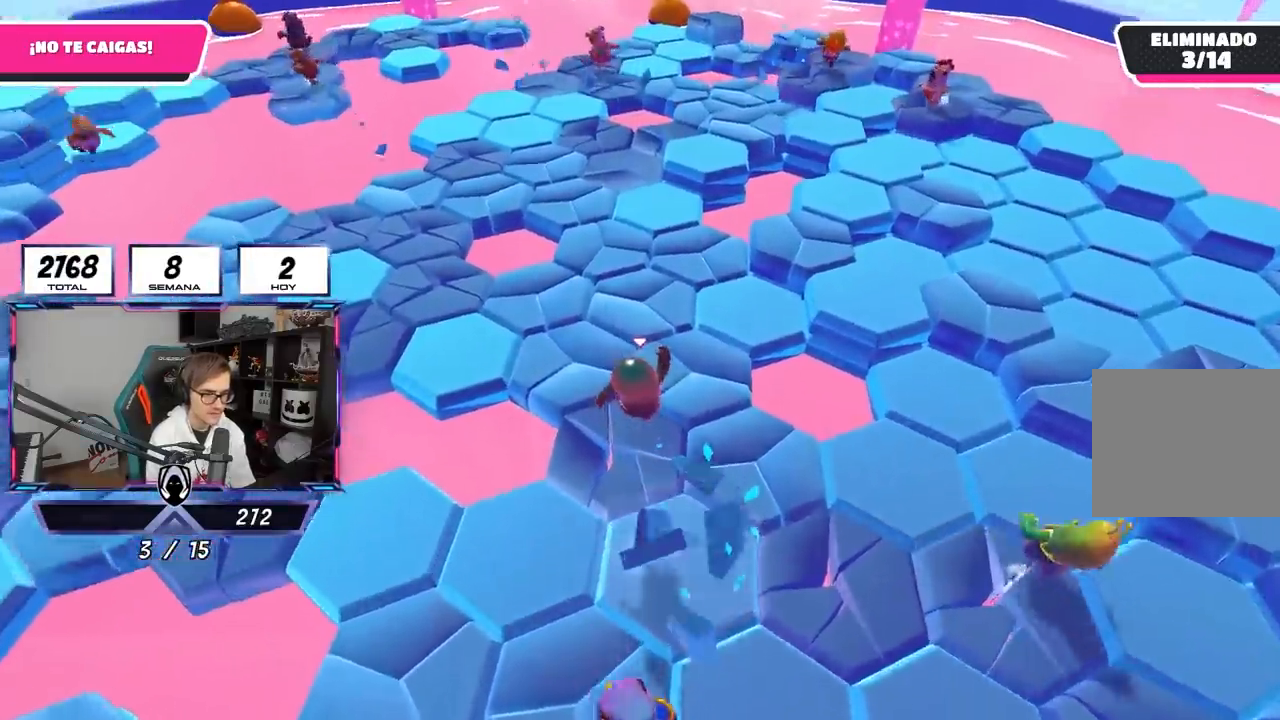
{"buttons": [], "left_stick": "up", "right_stick": "center", "events": [[50, "left_stick", "up-left"], [50, "right_stick", "up-right"], [150, "left_stick", "up"], [283, "CROSS", "down"], [283, "right_stick", "center"], [450, "CROSS", "up"]]}
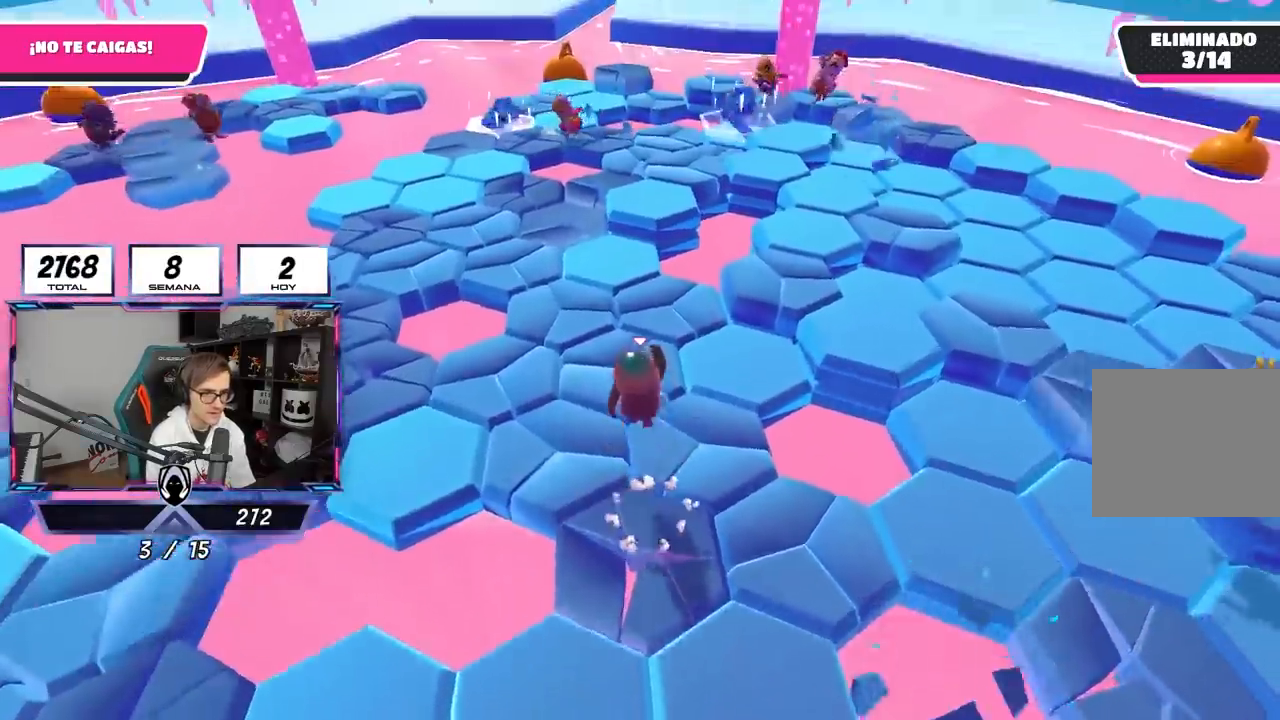
{"buttons": [], "left_stick": "up-right", "right_stick": "up-right", "events": [[117, "left_stick", "up-right"], [117, "right_stick", "right"], [250, "right_stick", "up-right"]]}
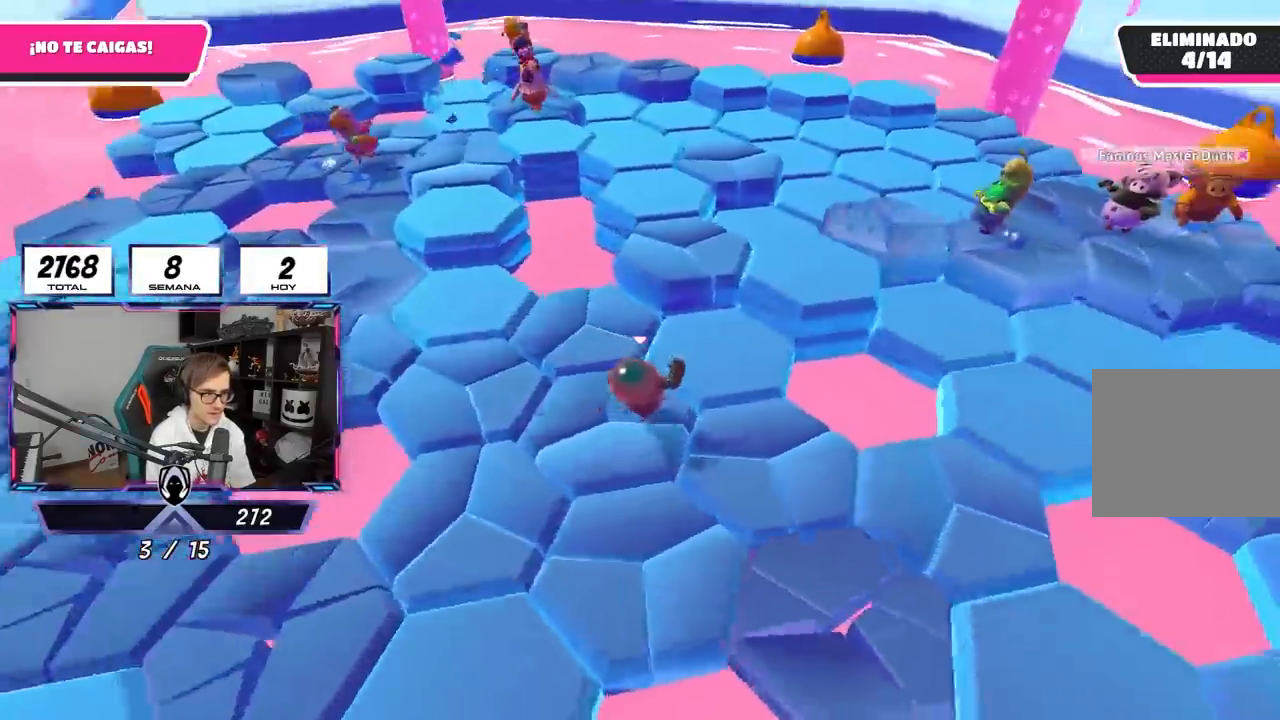
{"buttons": [], "left_stick": "up-right", "right_stick": "center", "events": [[133, "right_stick", "center"], [317, "CROSS", "down"], [483, "CROSS", "up"]]}
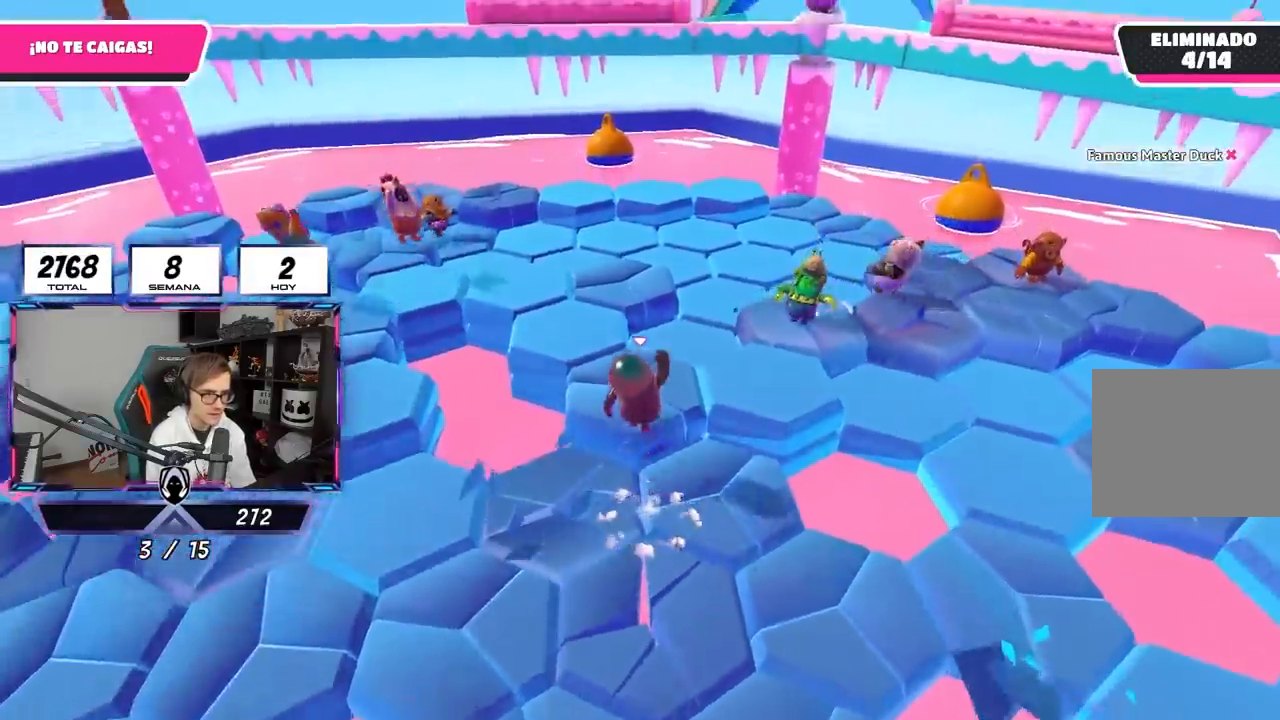
{"buttons": [], "left_stick": "up", "right_stick": "right", "events": [[100, "left_stick", "right"], [117, "right_stick", "down-right"], [383, "left_stick", "up"], [417, "right_stick", "right"]]}
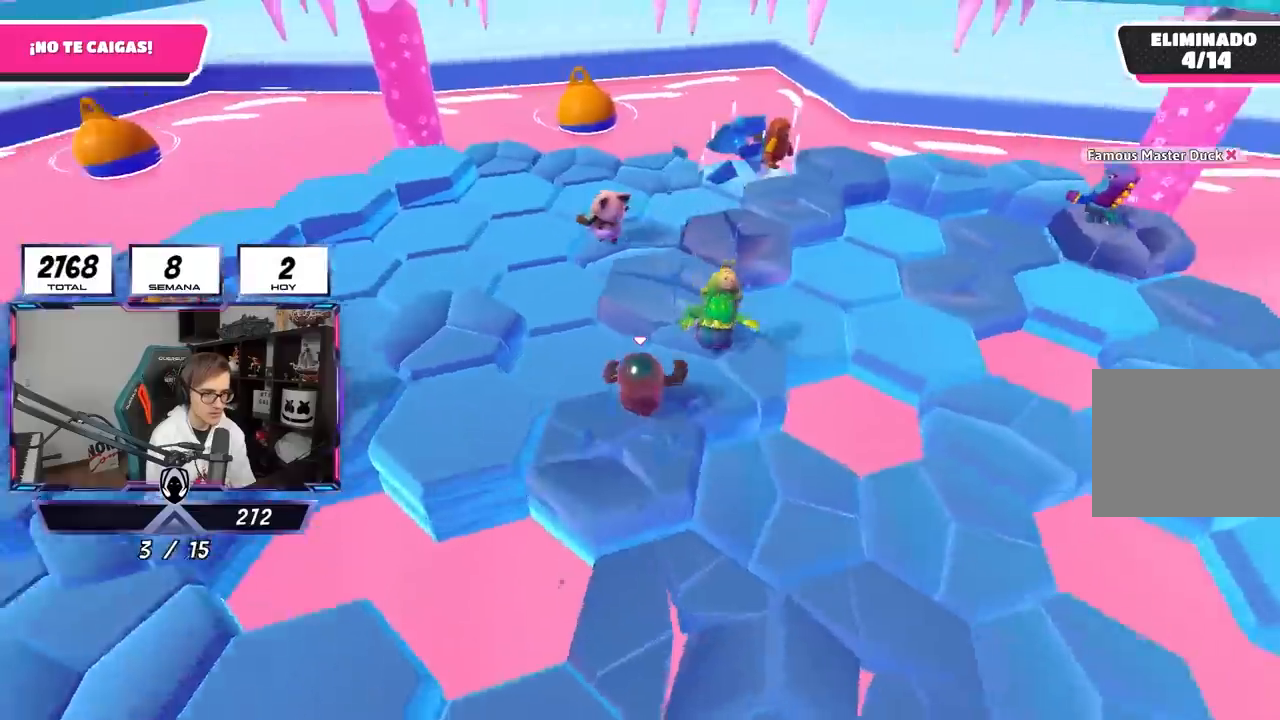
{"buttons": [], "left_stick": "up-right", "right_stick": "down", "events": [[83, "right_stick", "center"], [150, "CROSS", "down"], [150, "left_stick", "up-right"], [317, "CROSS", "up"], [450, "right_stick", "down"]]}
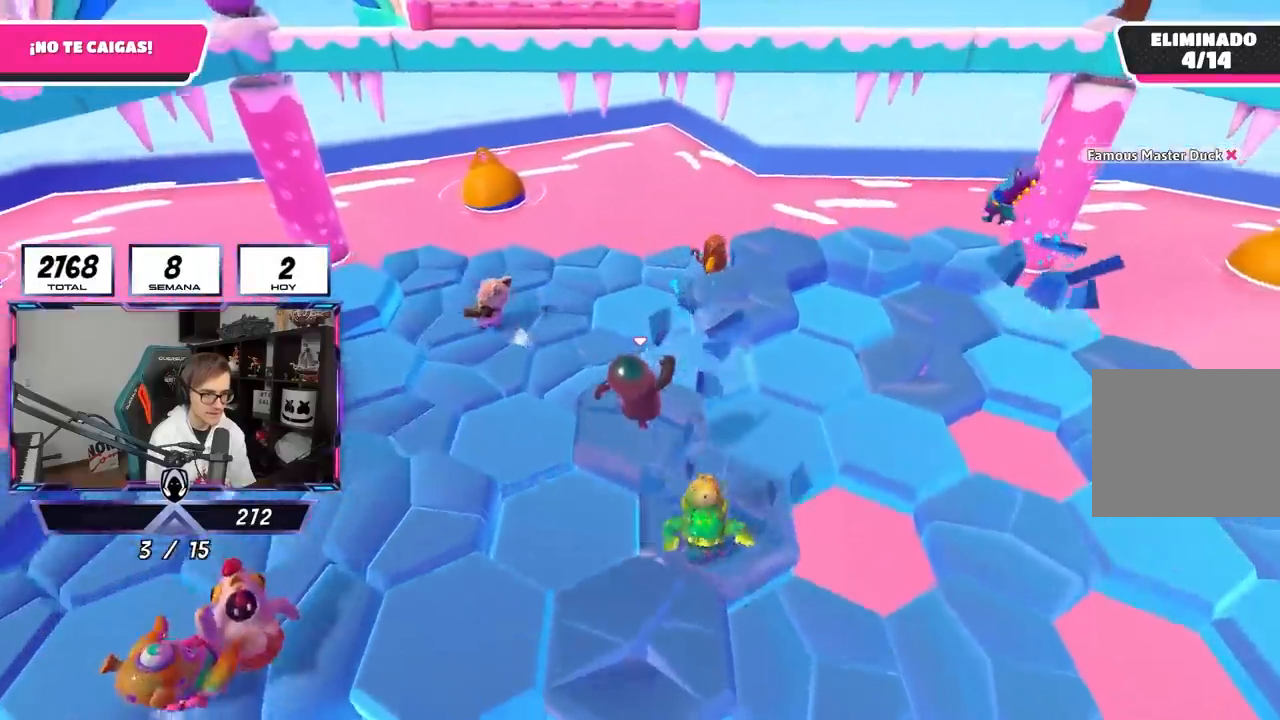
{"buttons": ["CROSS"], "left_stick": "up-right", "right_stick": "center", "events": [[217, "right_stick", "center"], [417, "CROSS", "down"]]}
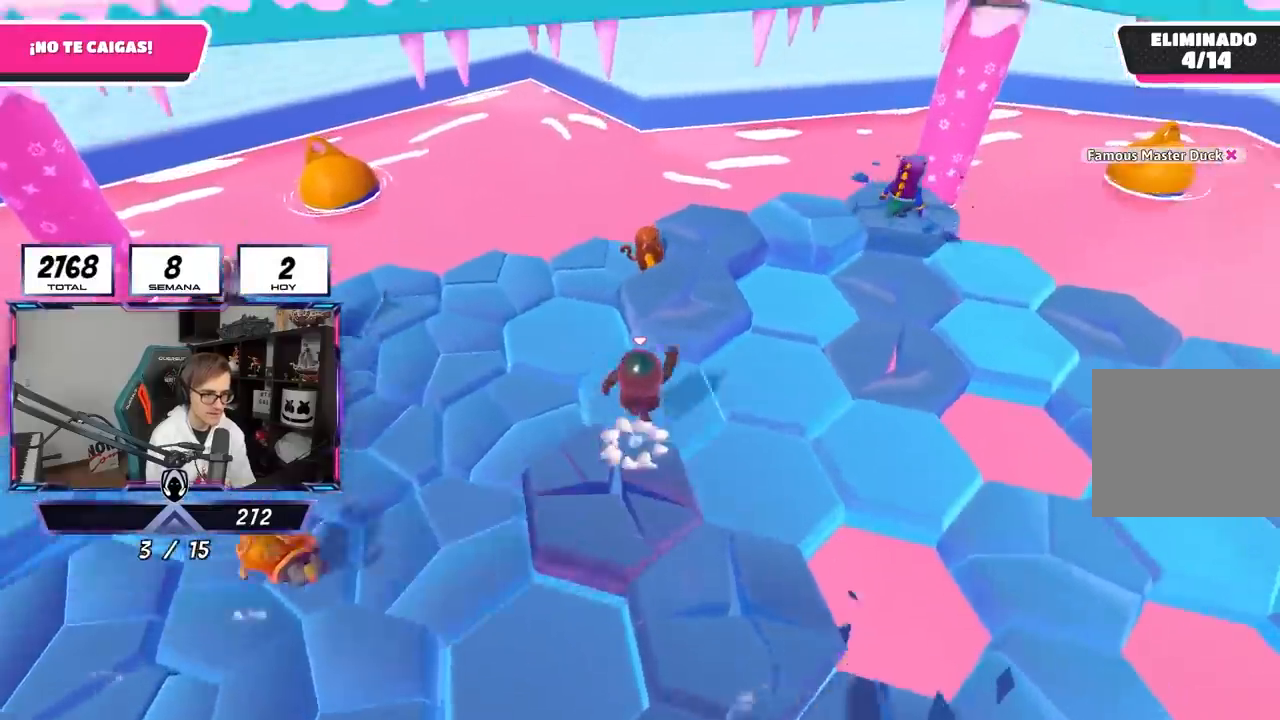
{"buttons": [], "left_stick": "up-right", "right_stick": "down-right", "events": [[150, "CROSS", "up"], [283, "right_stick", "down-right"]]}
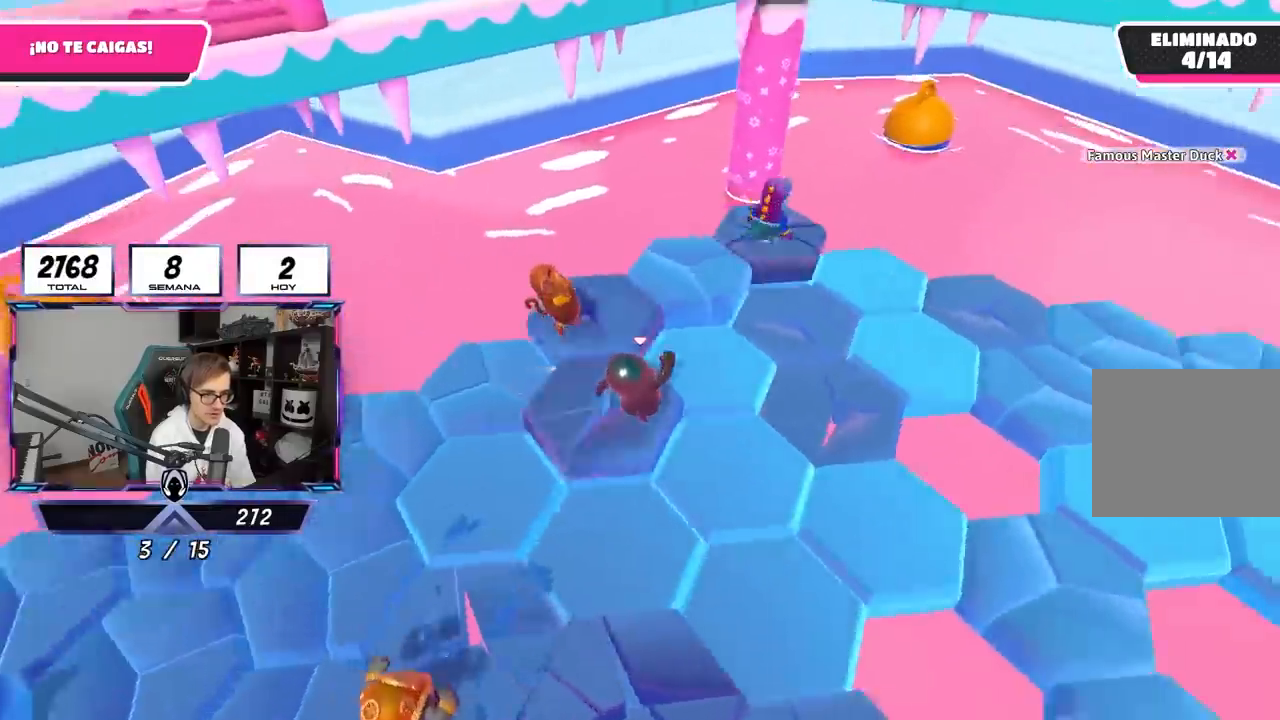
{"buttons": [], "left_stick": "up", "right_stick": "center", "events": [[50, "right_stick", "center"], [150, "CROSS", "down"], [333, "left_stick", "up"], [350, "CROSS", "up"]]}
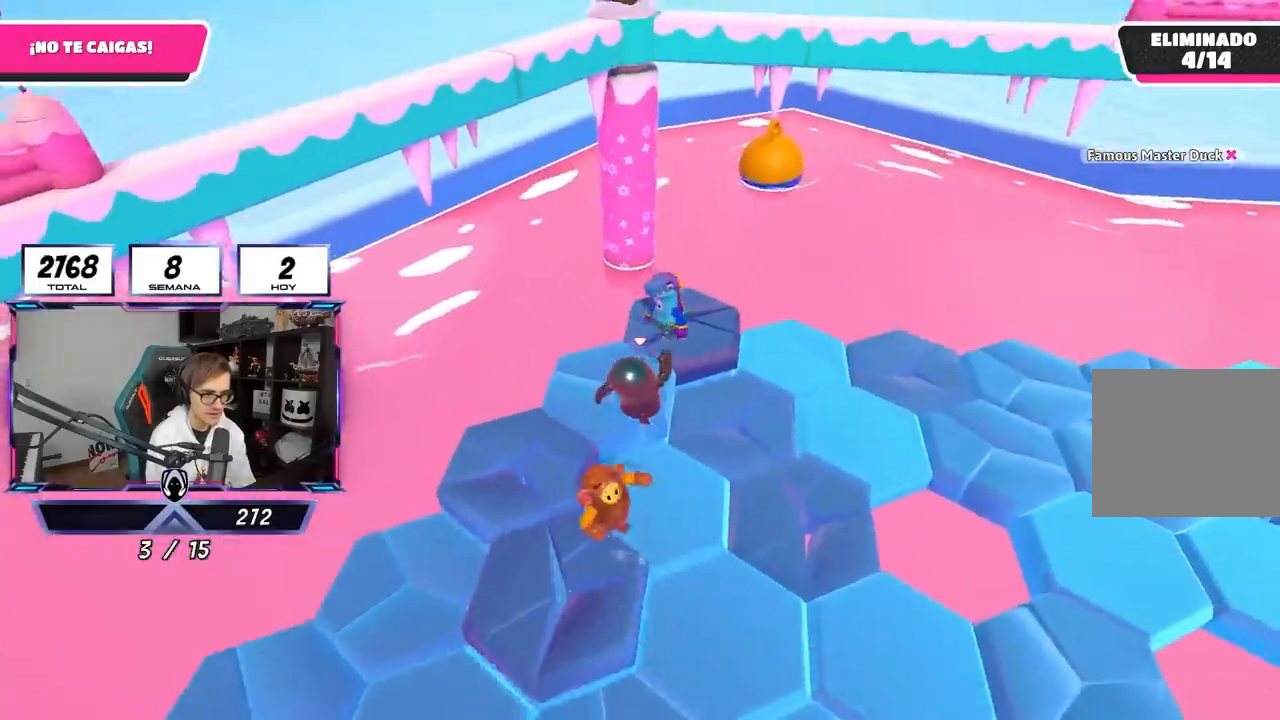
{"buttons": ["R2"], "left_stick": "center", "right_stick": "center", "events": [[117, "left_stick", "left"], [217, "left_stick", "down-left"], [417, "left_stick", "center"], [450, "R2", "down"]]}
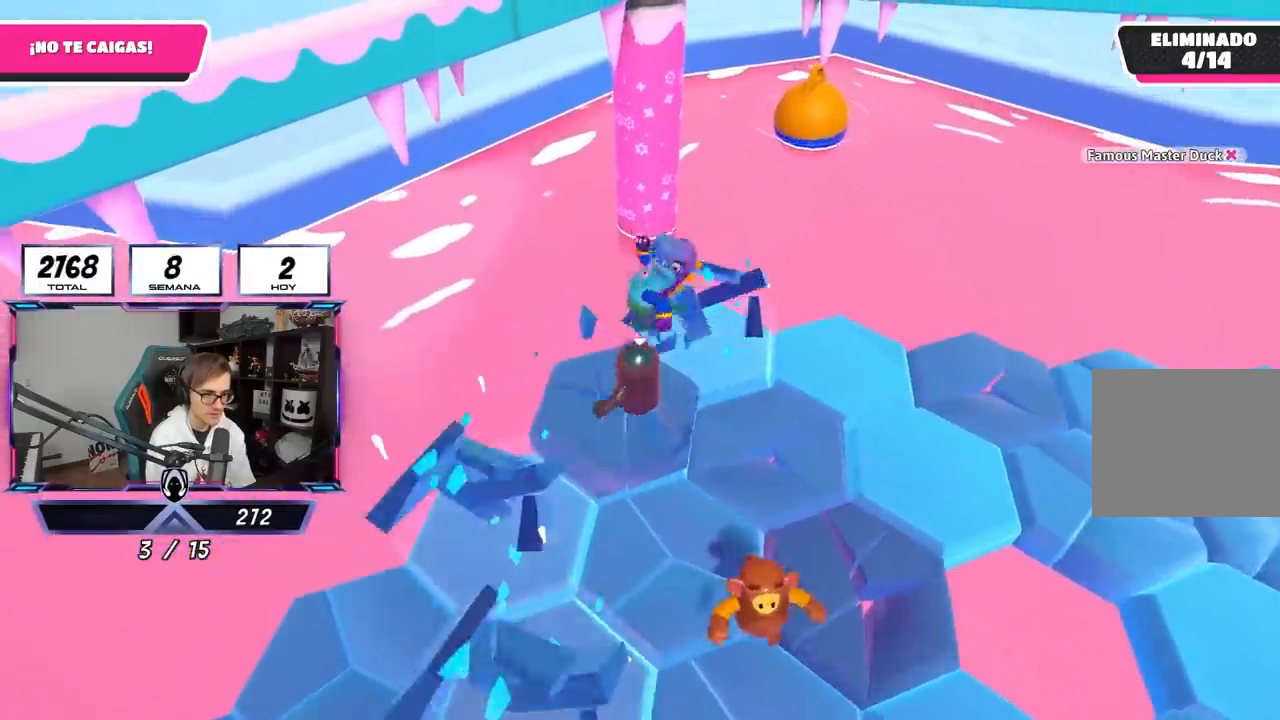
{"buttons": ["R2"], "left_stick": "right", "right_stick": "center", "events": [[50, "left_stick", "up-left"], [183, "left_stick", "center"], [283, "left_stick", "up"], [450, "left_stick", "right"]]}
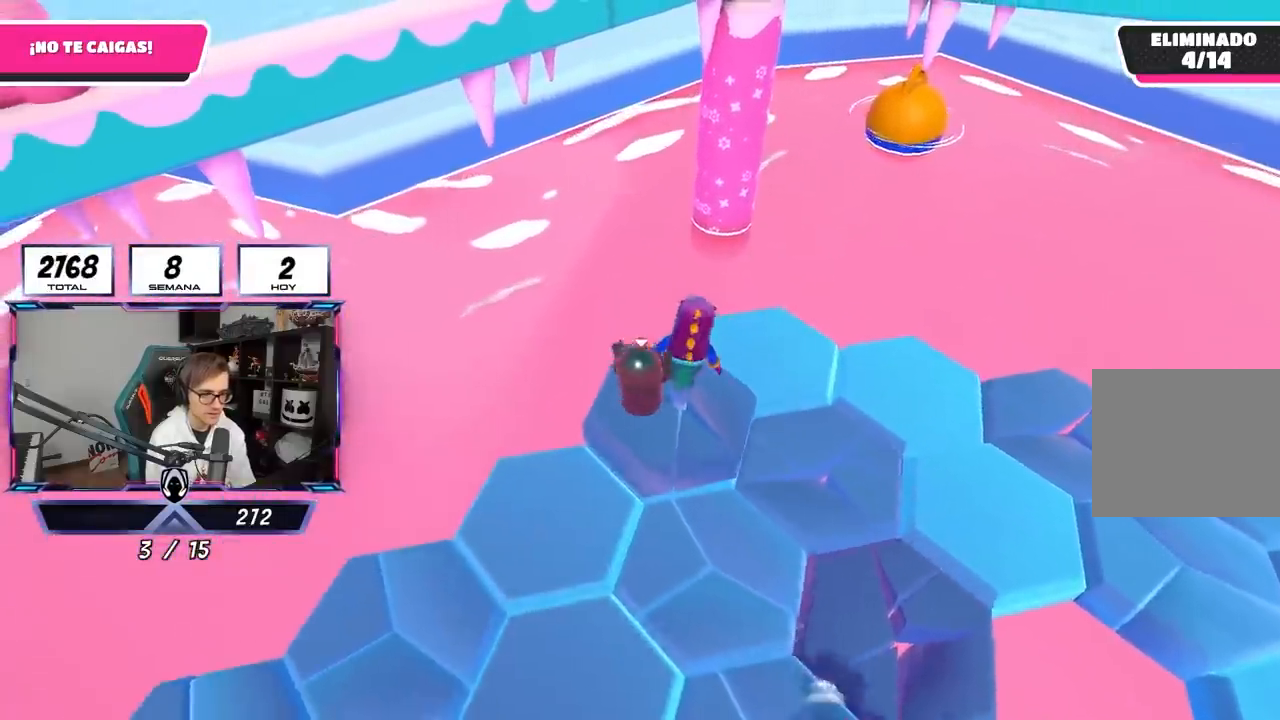
{"buttons": [], "left_stick": "down-right", "right_stick": "down-right", "events": [[100, "left_stick", "down-right"], [117, "right_stick", "down"], [150, "R2", "up"], [450, "right_stick", "down-right"]]}
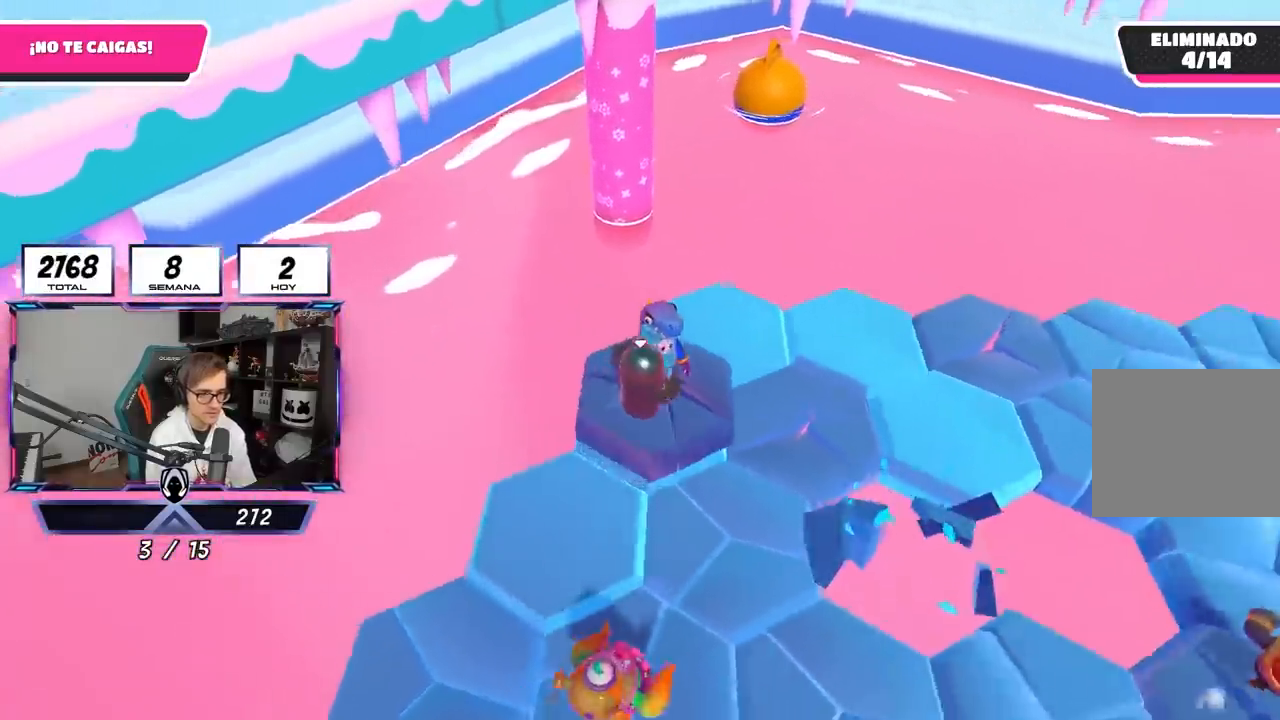
{"buttons": [], "left_stick": "down-left", "right_stick": "center", "events": [[200, "right_stick", "down"], [350, "left_stick", "down"], [483, "left_stick", "down-left"], [483, "right_stick", "center"]]}
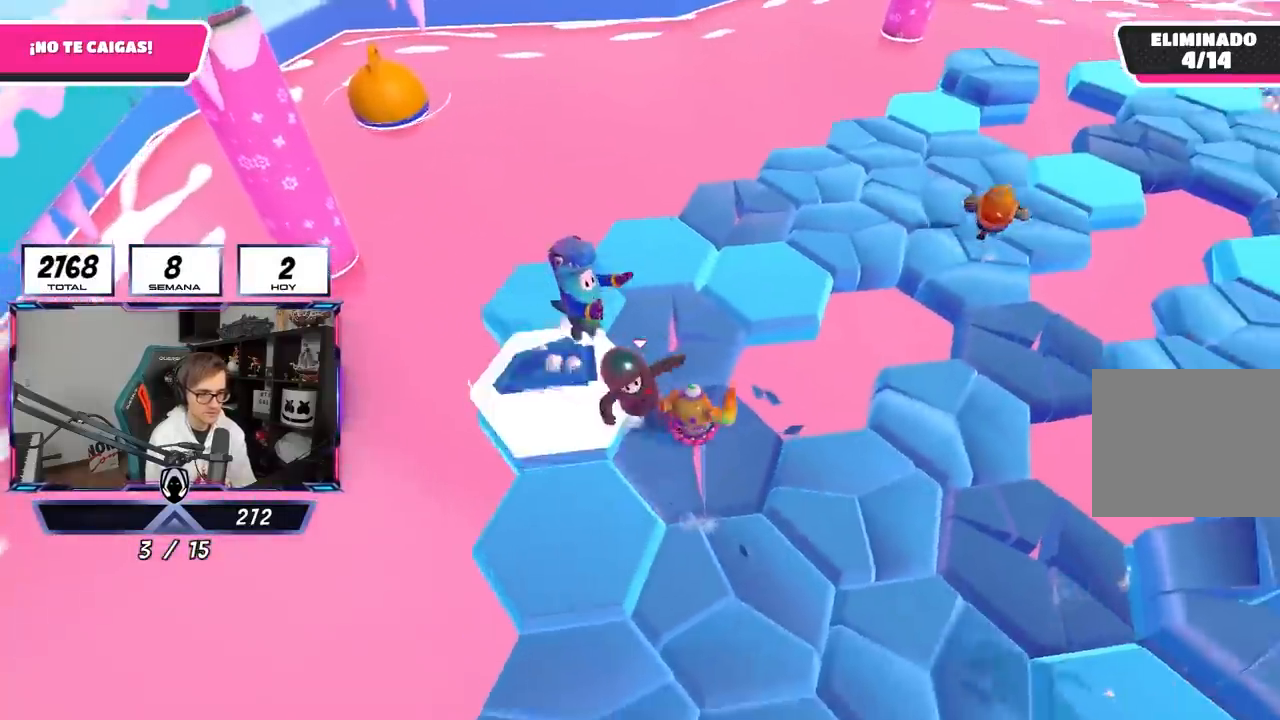
{"buttons": [], "left_stick": "down-right", "right_stick": "down-right", "events": [[217, "left_stick", "down-right"], [300, "right_stick", "down-right"]]}
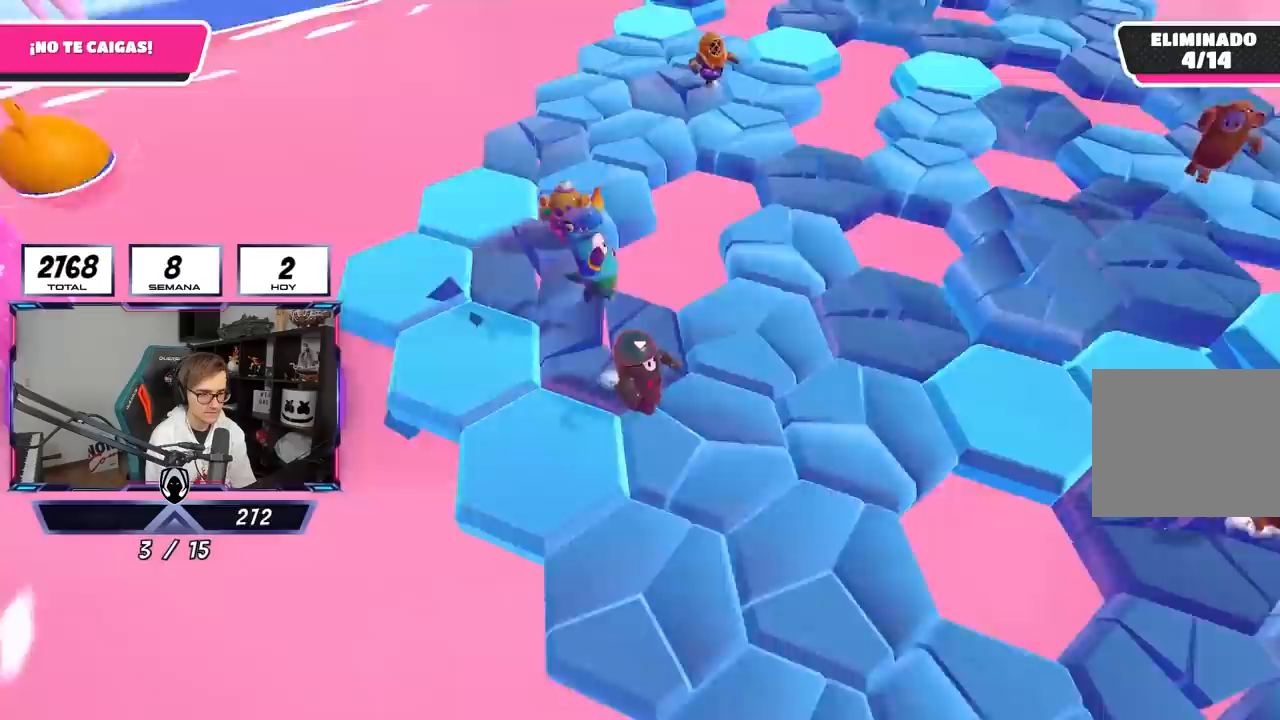
{"buttons": [], "left_stick": "down-left", "right_stick": "center", "events": [[83, "left_stick", "right"], [183, "right_stick", "center"], [250, "left_stick", "up"], [417, "left_stick", "down-left"]]}
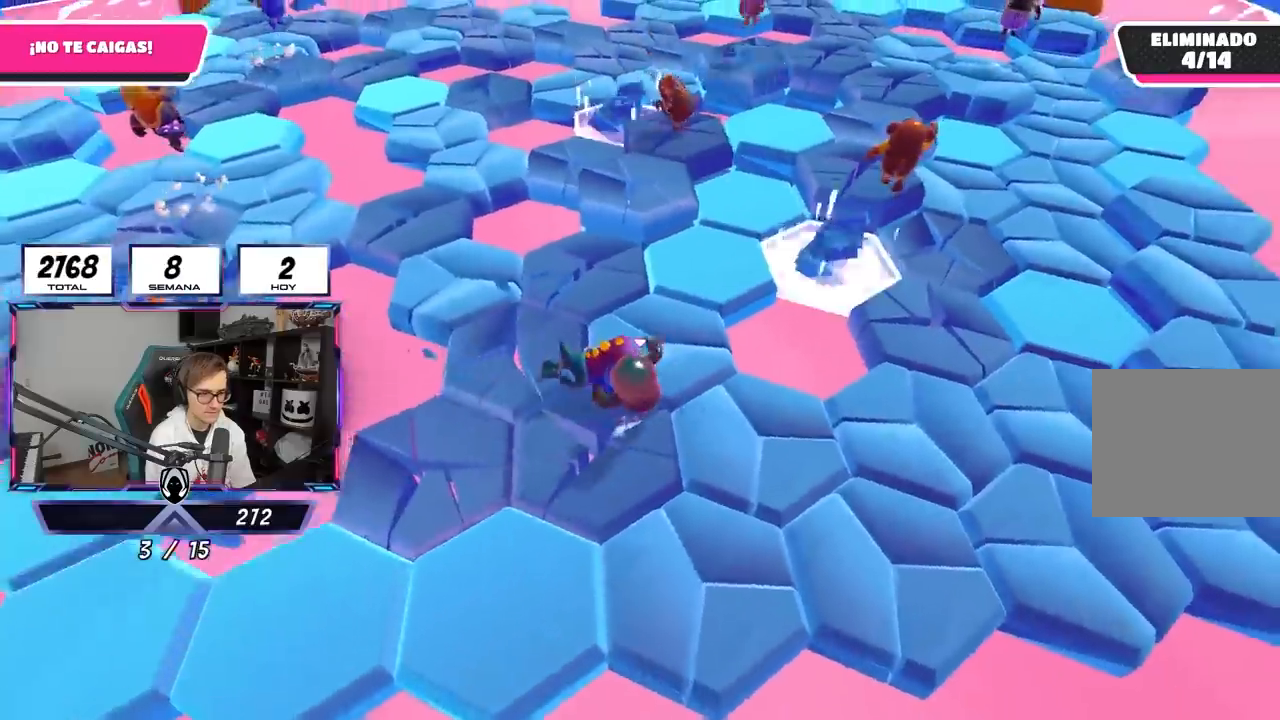
{"buttons": [], "left_stick": "right", "right_stick": "center", "events": [[50, "left_stick", "down-right"], [483, "left_stick", "right"]]}
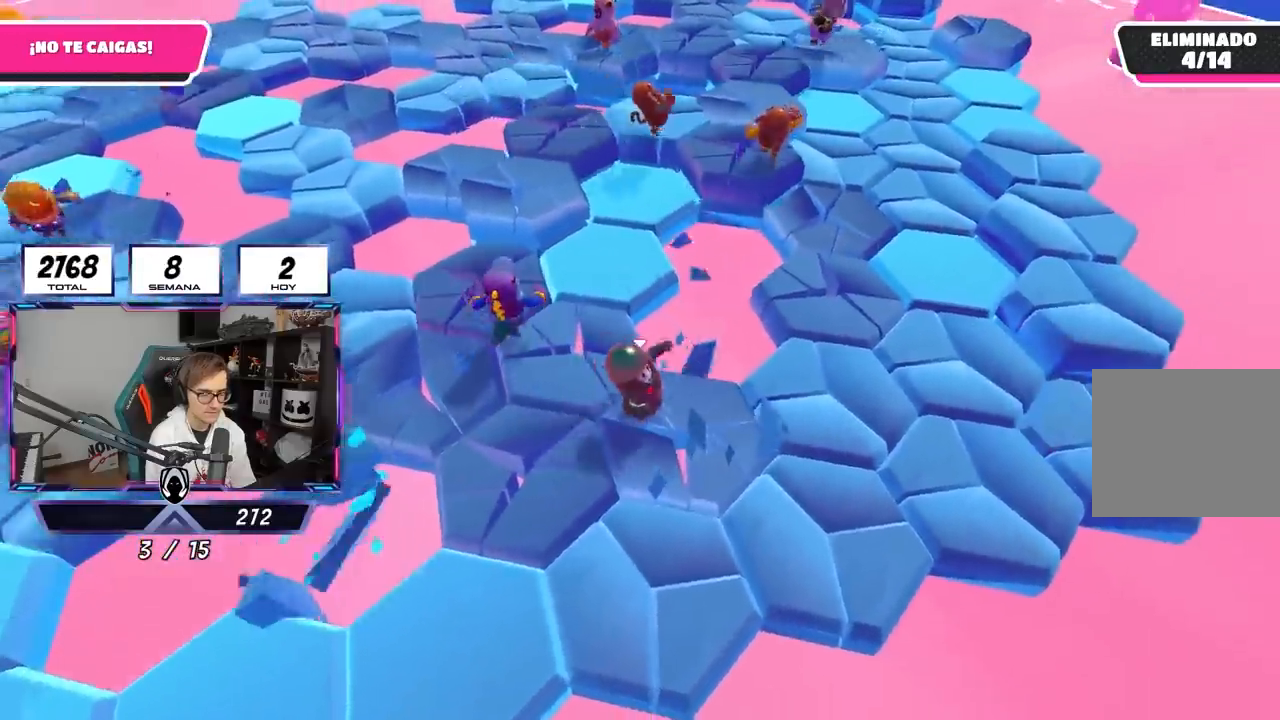
{"buttons": [], "left_stick": "up-left", "right_stick": "up-left", "events": [[117, "CROSS", "down"], [250, "left_stick", "up-right"], [283, "CROSS", "up"], [450, "right_stick", "up-left"], [483, "left_stick", "up-left"]]}
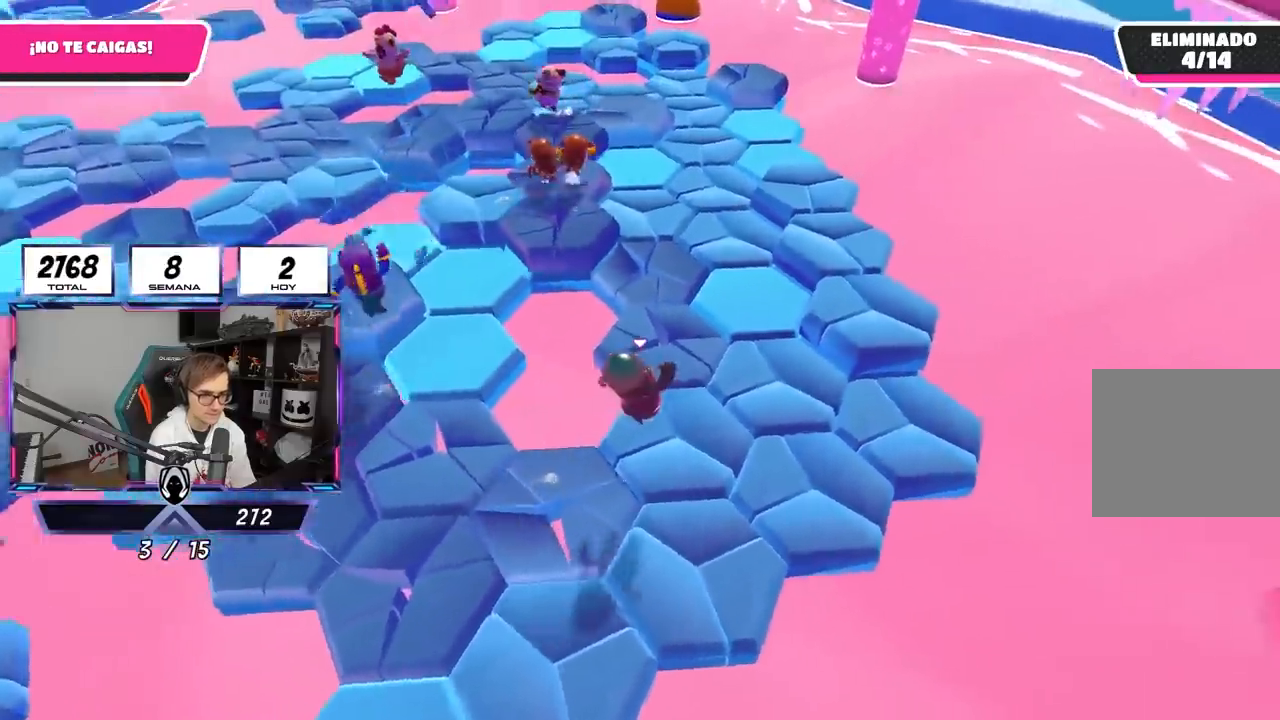
{"buttons": [], "left_stick": "right", "right_stick": "center", "events": [[183, "left_stick", "up-right"], [183, "right_stick", "center"], [317, "CROSS", "down"], [400, "left_stick", "right"], [417, "CROSS", "up"]]}
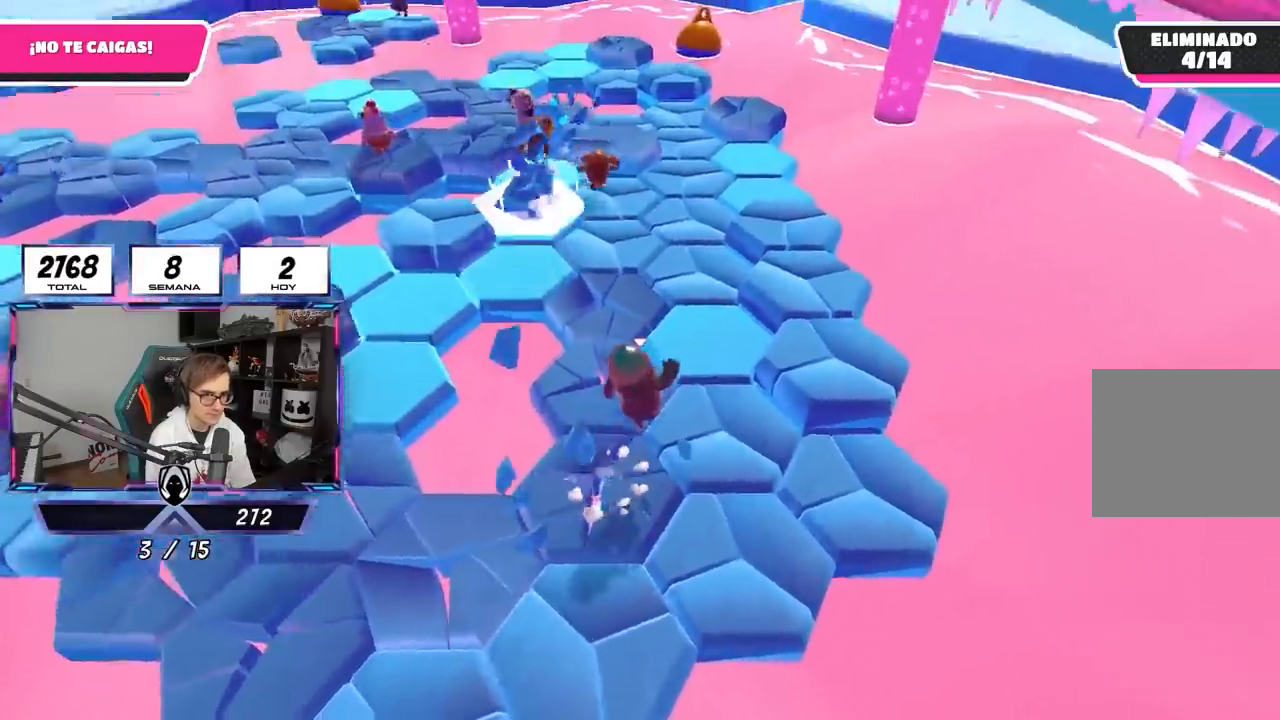
{"buttons": [], "left_stick": "right", "right_stick": "center", "events": [[50, "left_stick", "down-left"], [50, "right_stick", "up-left"], [217, "left_stick", "up-right"], [367, "left_stick", "right"], [417, "right_stick", "center"]]}
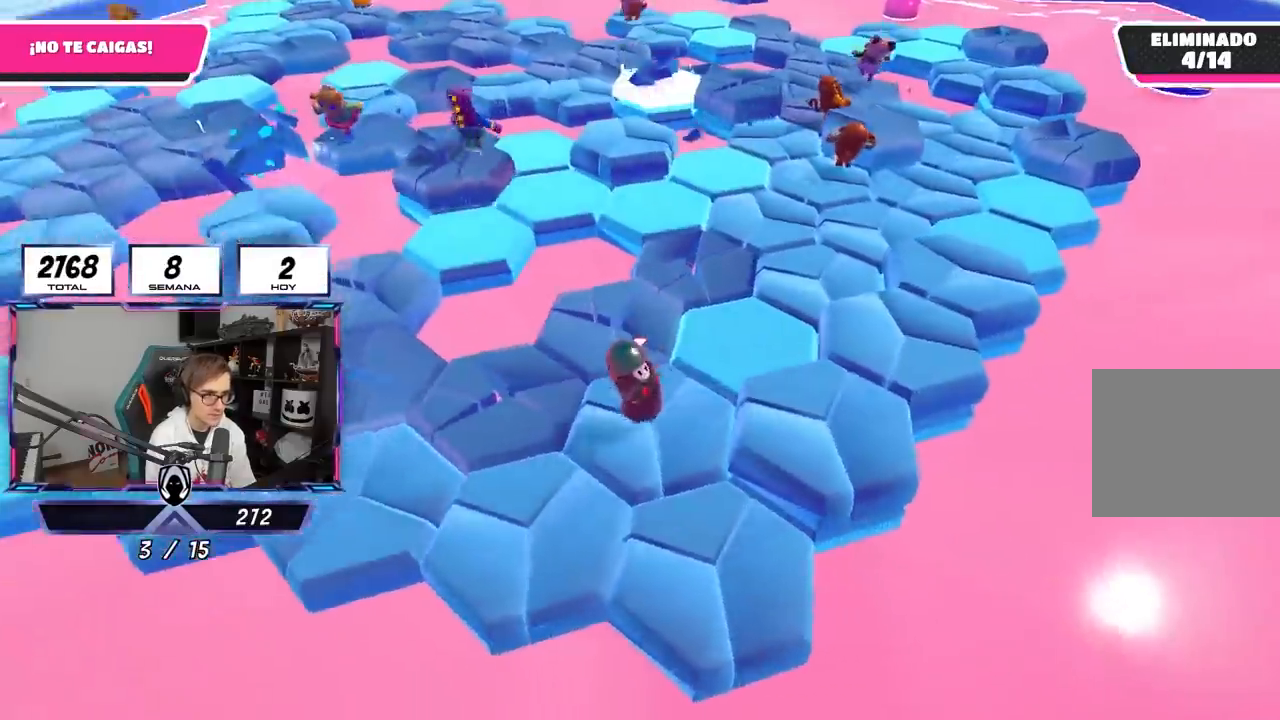
{"buttons": [], "left_stick": "left", "right_stick": "up-left", "events": [[50, "CROSS", "down"], [217, "CROSS", "up"], [383, "left_stick", "left"], [383, "right_stick", "up-left"]]}
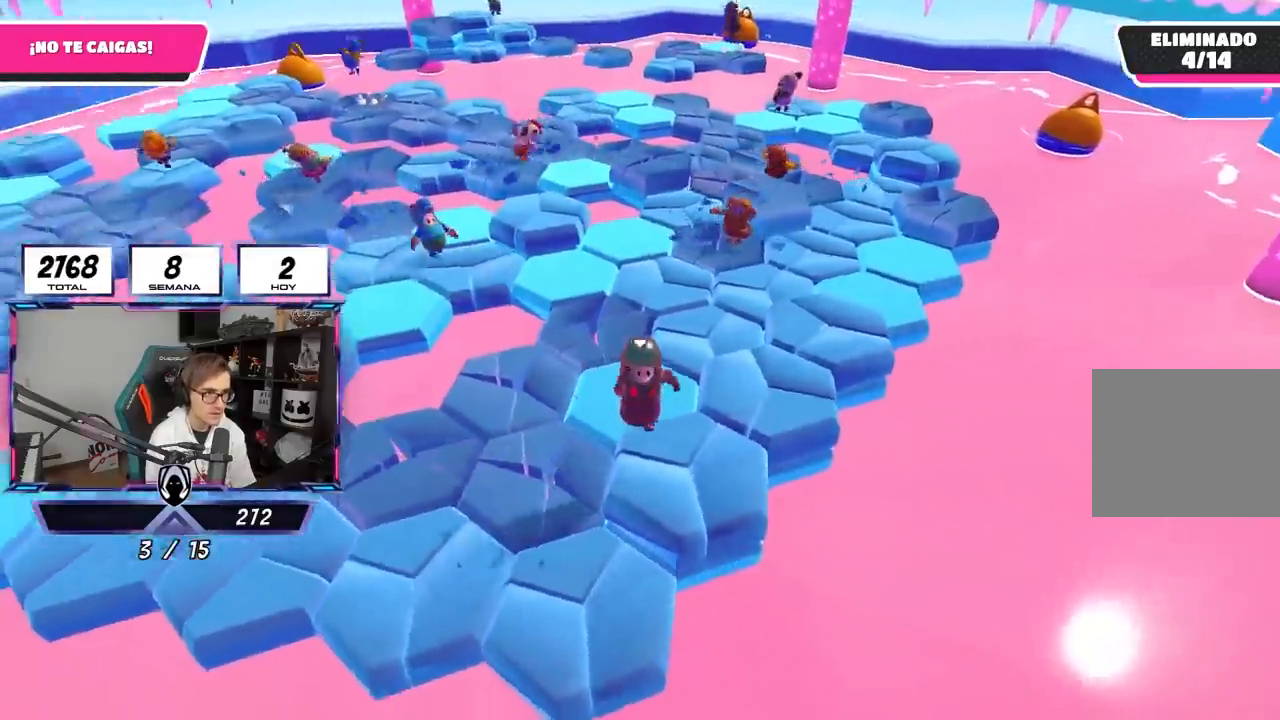
{"buttons": [], "left_stick": "right", "right_stick": "center", "events": [[83, "left_stick", "up-left"], [83, "right_stick", "center"], [183, "CROSS", "down"], [283, "left_stick", "center"], [383, "CROSS", "up"], [450, "left_stick", "right"]]}
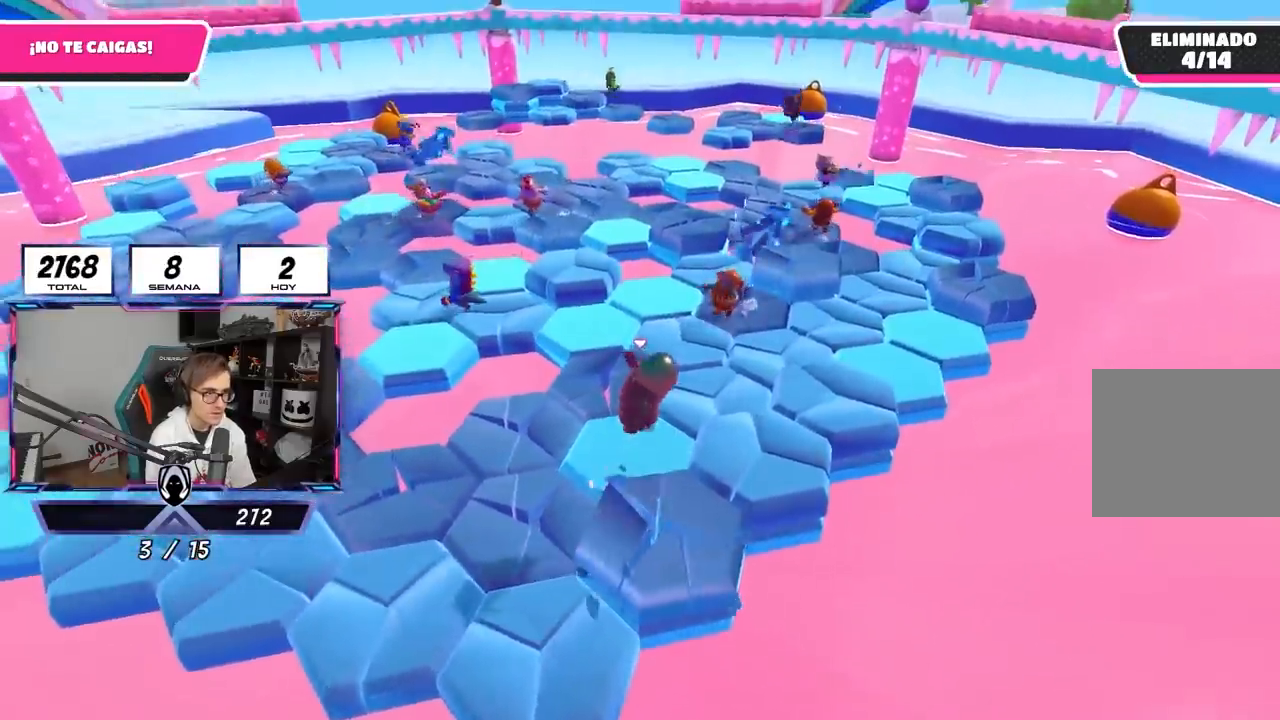
{"buttons": ["CROSS"], "left_stick": "right", "right_stick": "center", "events": [[150, "left_stick", "down-left"], [317, "left_stick", "right"], [383, "CROSS", "down"]]}
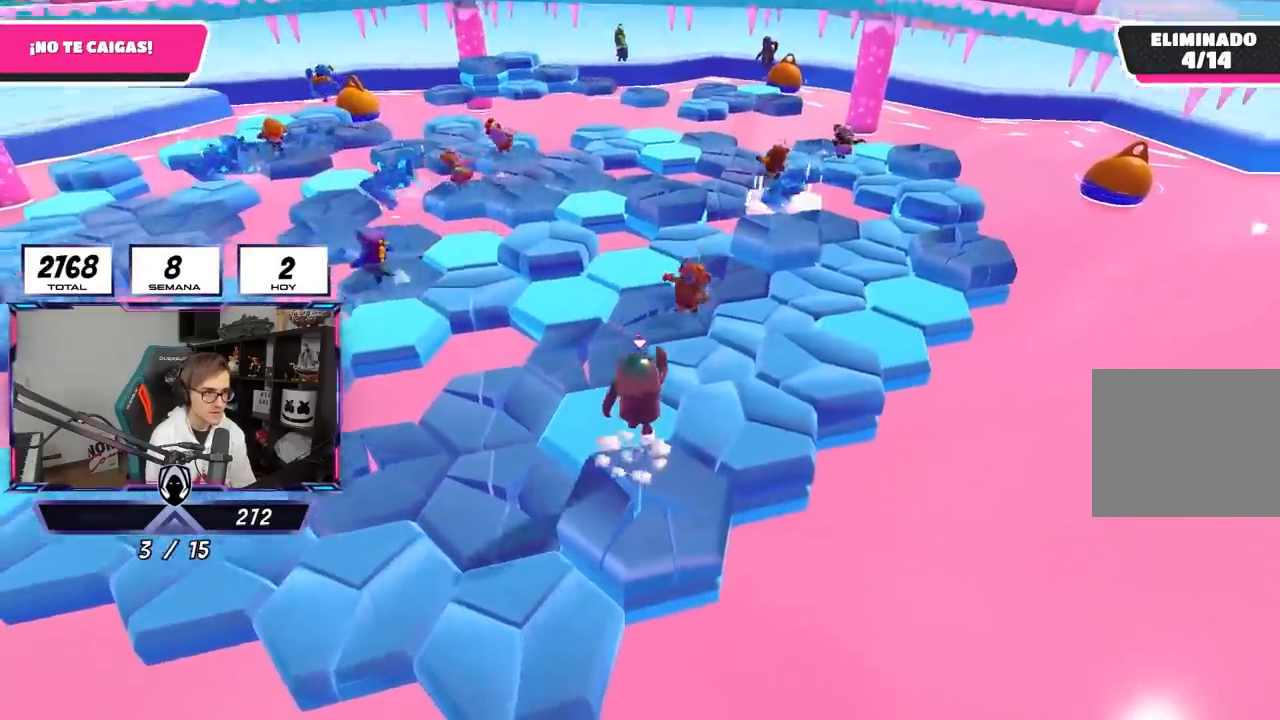
{"buttons": [], "left_stick": "center", "right_stick": "center", "events": [[50, "left_stick", "left"], [183, "CROSS", "up"], [300, "left_stick", "right"], [483, "left_stick", "center"]]}
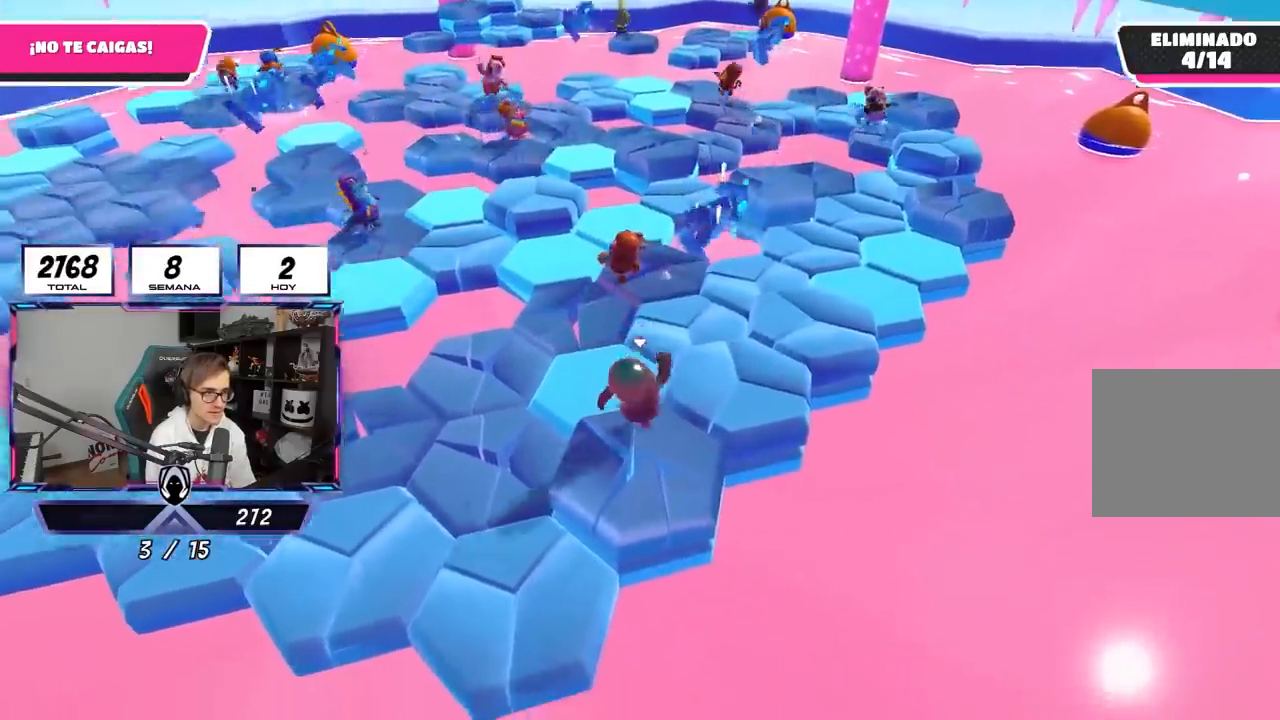
{"buttons": [], "left_stick": "down-left", "right_stick": "down", "events": [[33, "left_stick", "left"], [50, "CROSS", "down"], [183, "left_stick", "right"], [350, "CROSS", "up"], [400, "left_stick", "down-left"], [450, "right_stick", "down"]]}